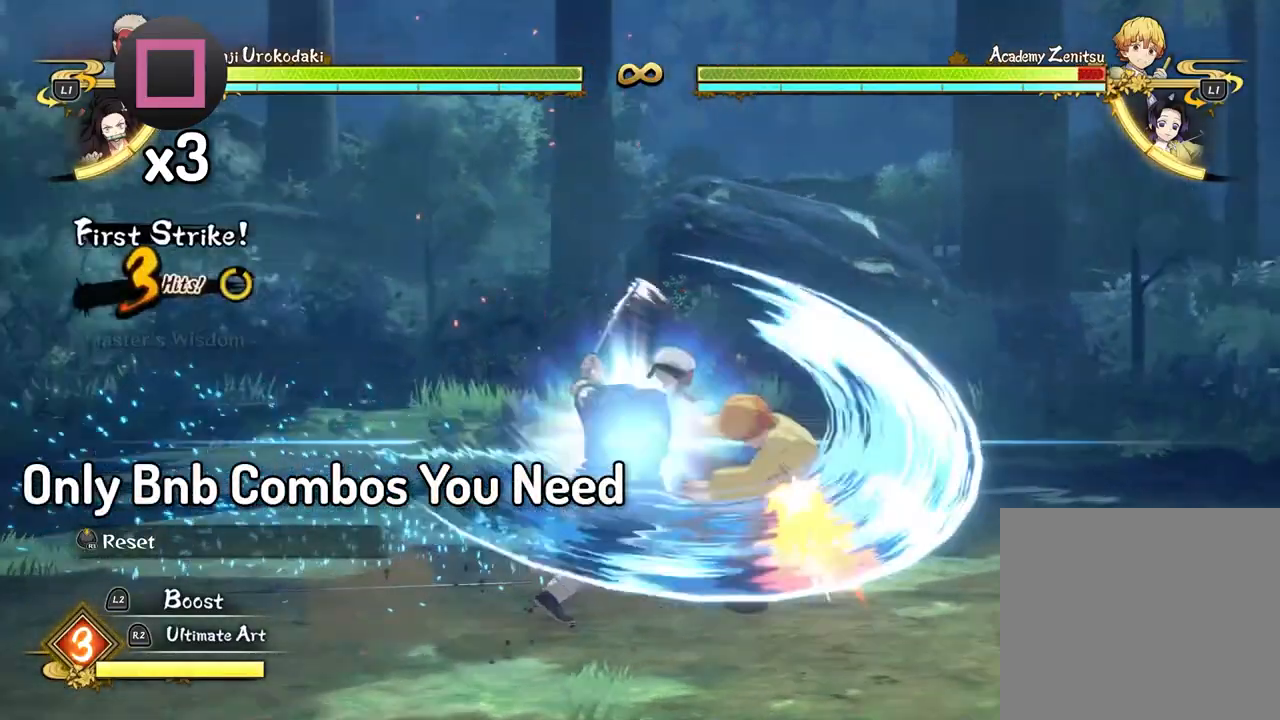
Gameplay with a controller (PlayStation layout); each line is a JSON object with the inputs held at the frame after it (dt_ms = milliseconds from this image to that frame). "events" lists button and stick changes between this image and that frame as [ms after this image, input, new state], when the widget could be followed in between. Not read: right_stick.
{"dt_ms": 500, "buttons": [], "left_stick": "center", "events": [[67, "R1", "down"], [83, "TRIANGLE", "down"], [167, "R1", "up"], [167, "TRIANGLE", "up"], [217, "R1", "down"], [233, "TRIANGLE", "down"], [317, "TRIANGLE", "up"], [333, "R1", "up"]]}
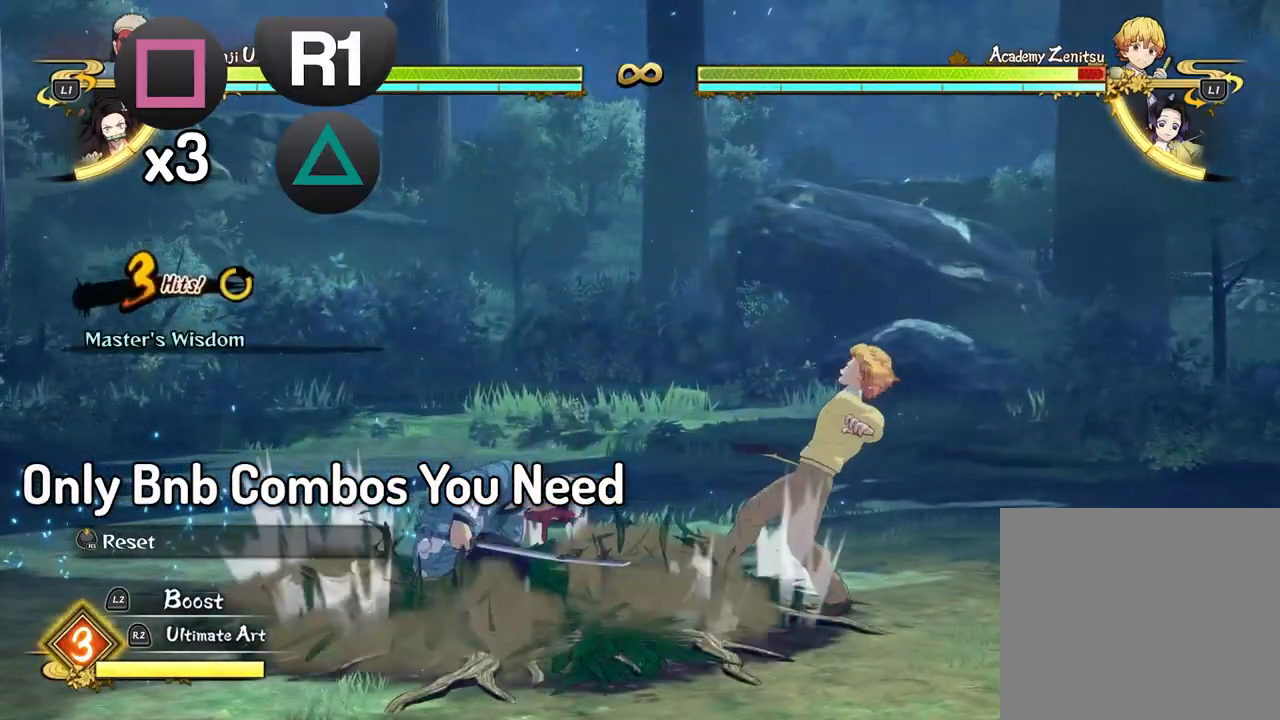
{"dt_ms": 500, "buttons": ["CIRCLE"], "left_stick": "center", "events": [[250, "CIRCLE", "down"], [383, "CIRCLE", "up"], [450, "CIRCLE", "down"]]}
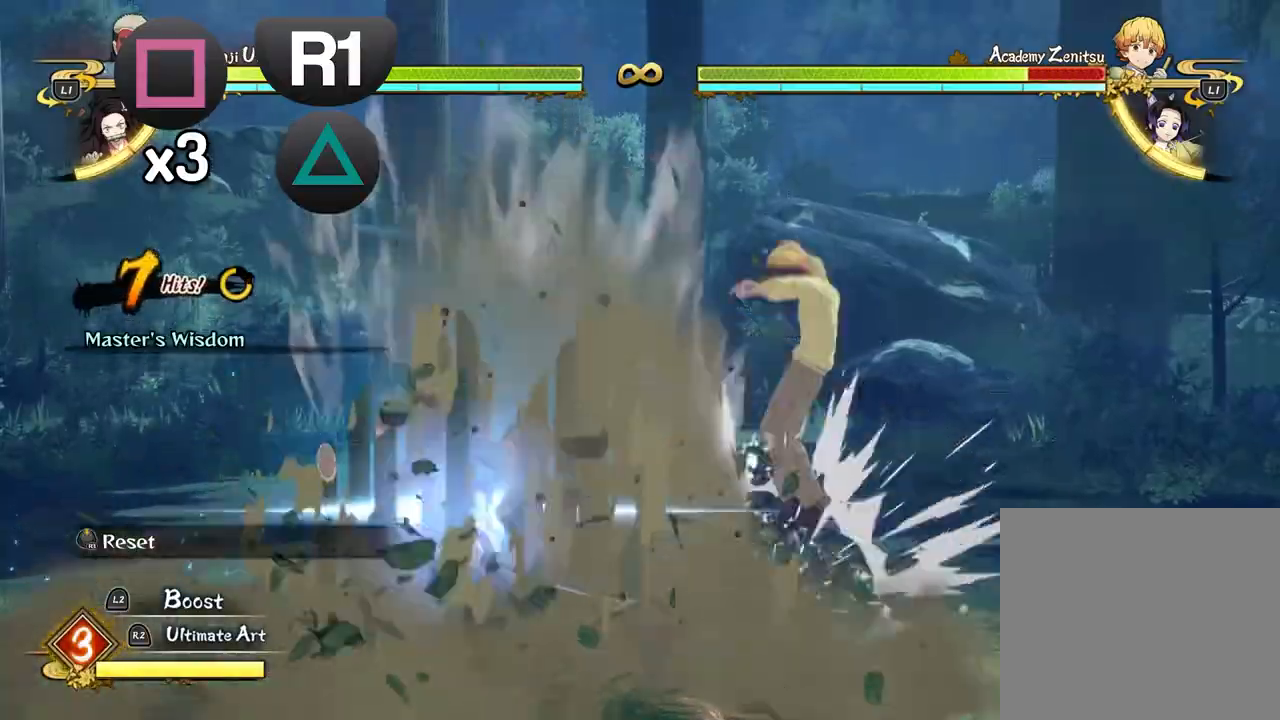
{"dt_ms": 500, "buttons": [], "left_stick": "center", "events": [[67, "CIRCLE", "up"], [133, "CIRCLE", "down"], [250, "CIRCLE", "up"], [350, "SQUARE", "down"], [467, "SQUARE", "up"]]}
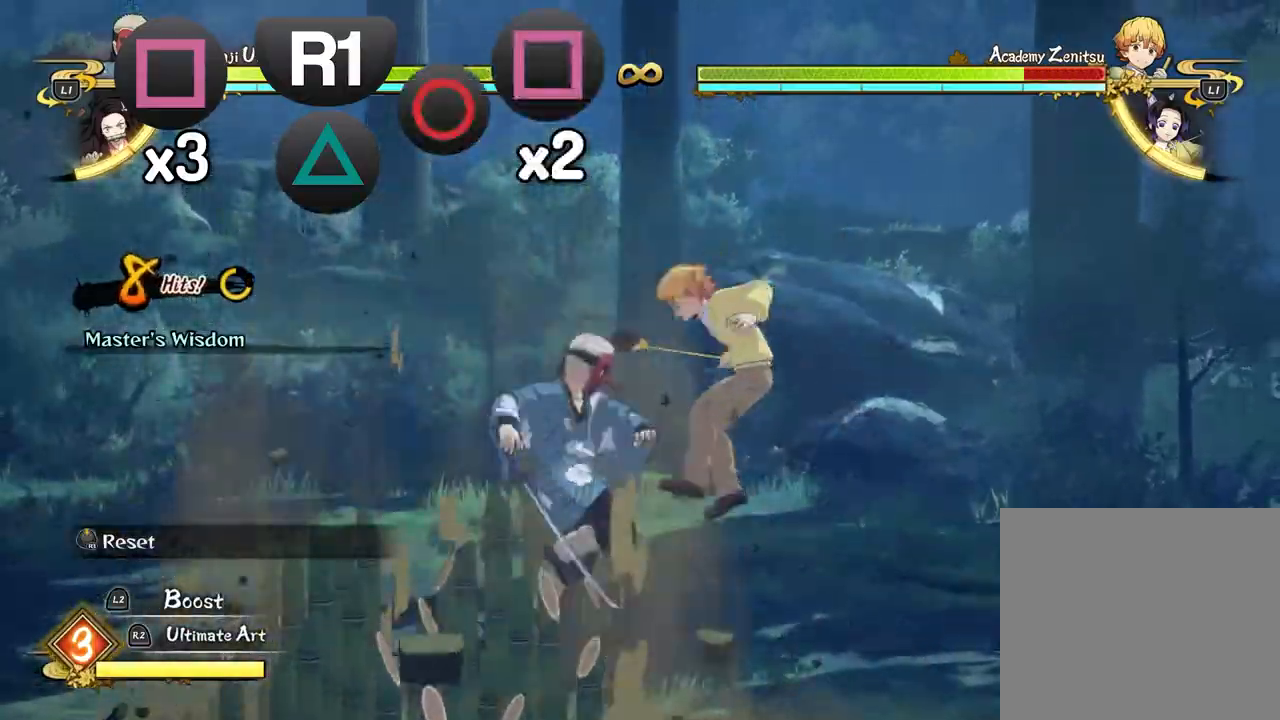
{"dt_ms": 500, "buttons": ["SQUARE"], "left_stick": "center", "events": [[50, "SQUARE", "down"], [167, "SQUARE", "up"], [267, "SQUARE", "down"], [367, "SQUARE", "up"], [433, "SQUARE", "down"]]}
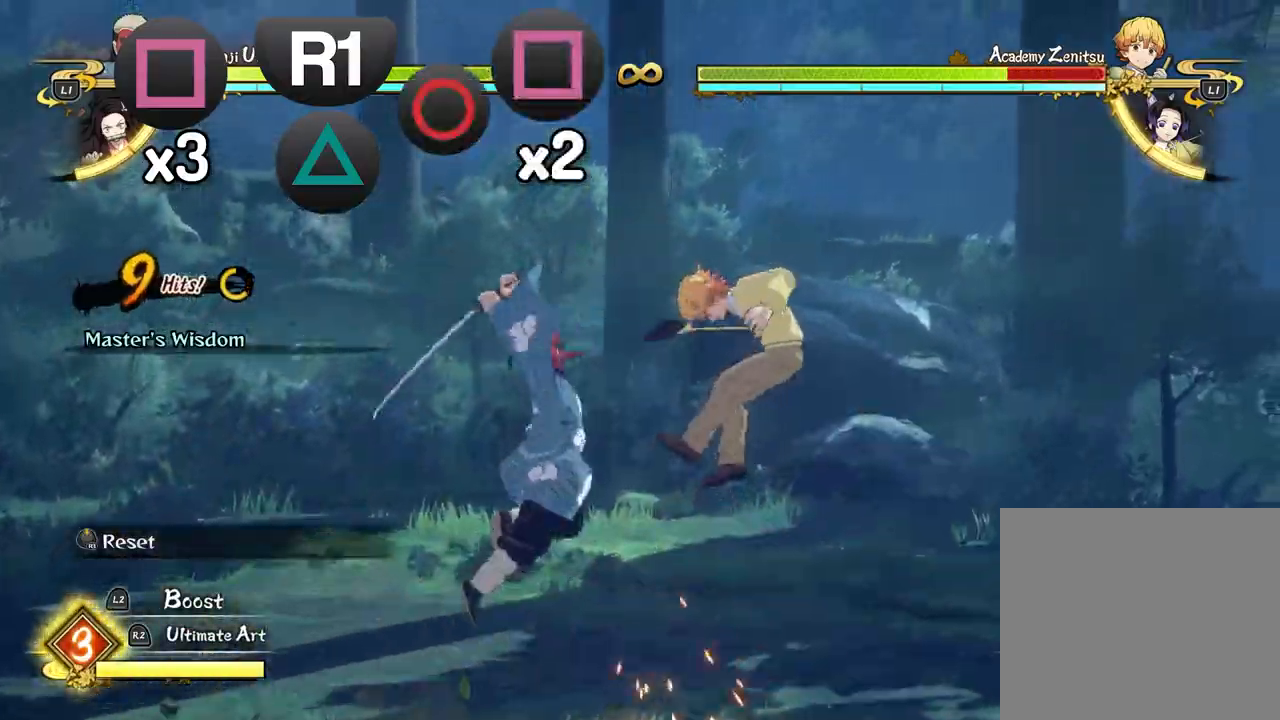
{"dt_ms": 500, "buttons": ["TRIANGLE"], "left_stick": "center", "events": [[50, "SQUARE", "up"], [217, "TRIANGLE", "down"], [333, "TRIANGLE", "up"], [417, "TRIANGLE", "down"]]}
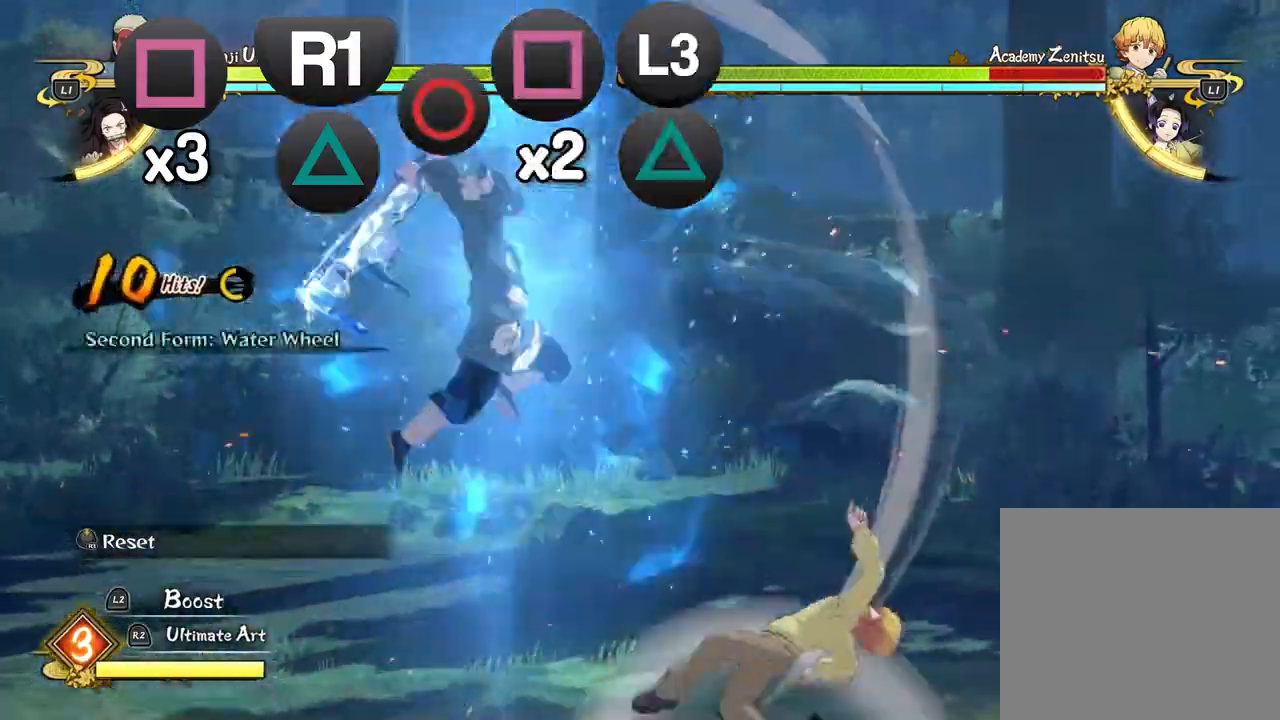
{"dt_ms": 500, "buttons": [], "left_stick": "center", "events": [[33, "TRIANGLE", "up"], [117, "TRIANGLE", "down"], [233, "TRIANGLE", "up"], [333, "TRIANGLE", "down"], [450, "TRIANGLE", "up"]]}
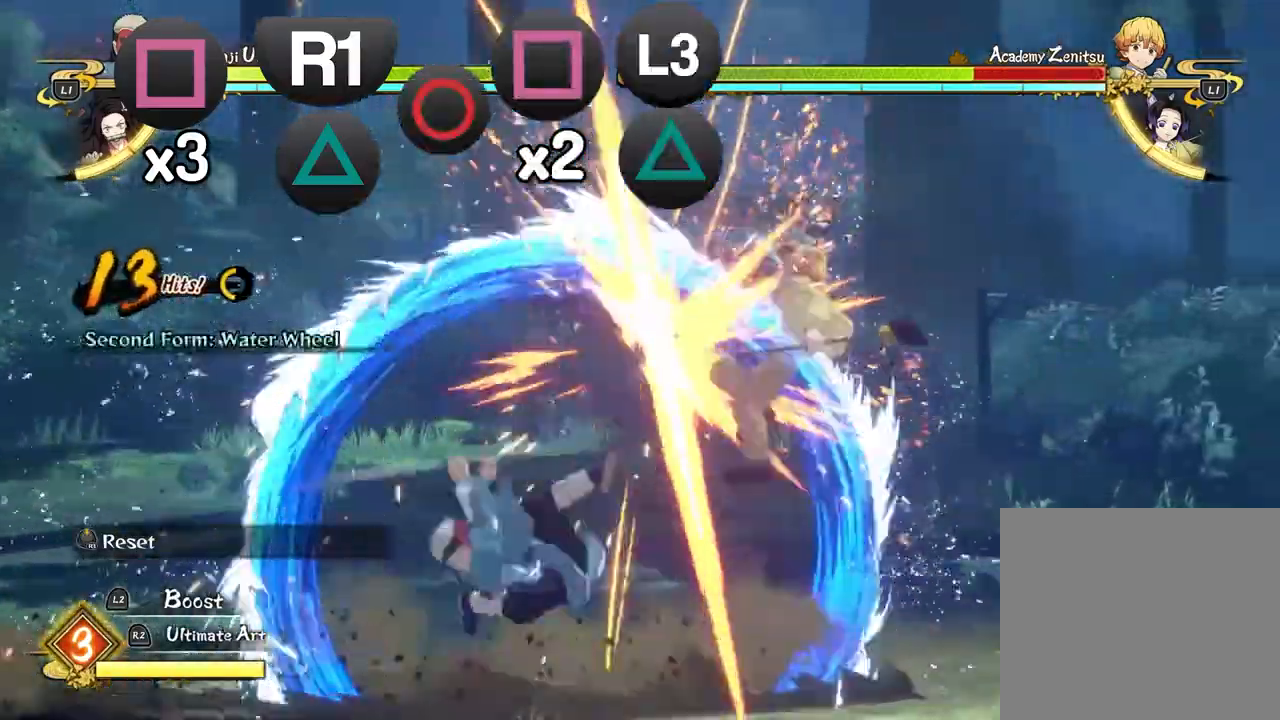
{"dt_ms": 500, "buttons": ["TRIANGLE"], "left_stick": "center", "events": [[33, "TRIANGLE", "down"], [133, "TRIANGLE", "up"], [300, "TRIANGLE", "down"], [383, "TRIANGLE", "up"], [500, "TRIANGLE", "down"]]}
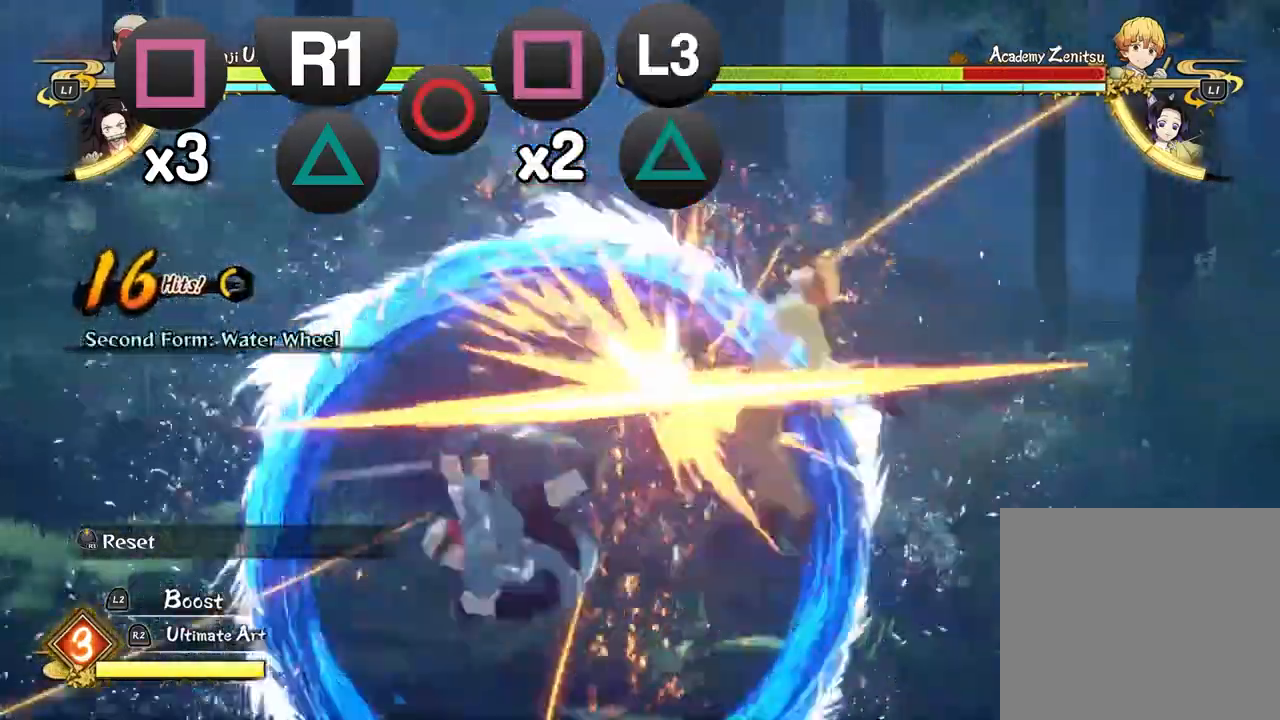
{"dt_ms": 500, "buttons": [], "left_stick": "center", "events": [[83, "TRIANGLE", "up"], [183, "TRIANGLE", "down"], [300, "TRIANGLE", "up"], [383, "TRIANGLE", "down"], [483, "TRIANGLE", "up"]]}
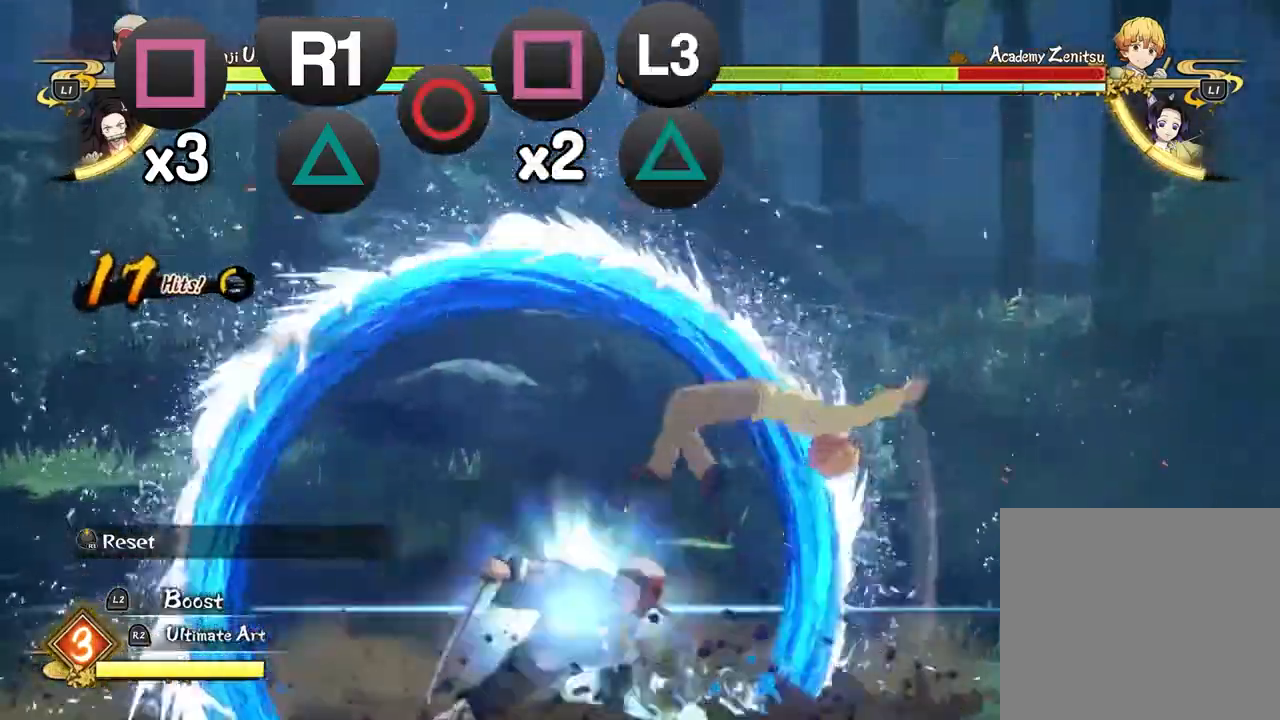
{"dt_ms": 500, "buttons": ["TRIANGLE"], "left_stick": "center", "events": [[83, "TRIANGLE", "down"], [183, "TRIANGLE", "up"], [250, "TRIANGLE", "down"], [333, "TRIANGLE", "up"], [450, "TRIANGLE", "down"]]}
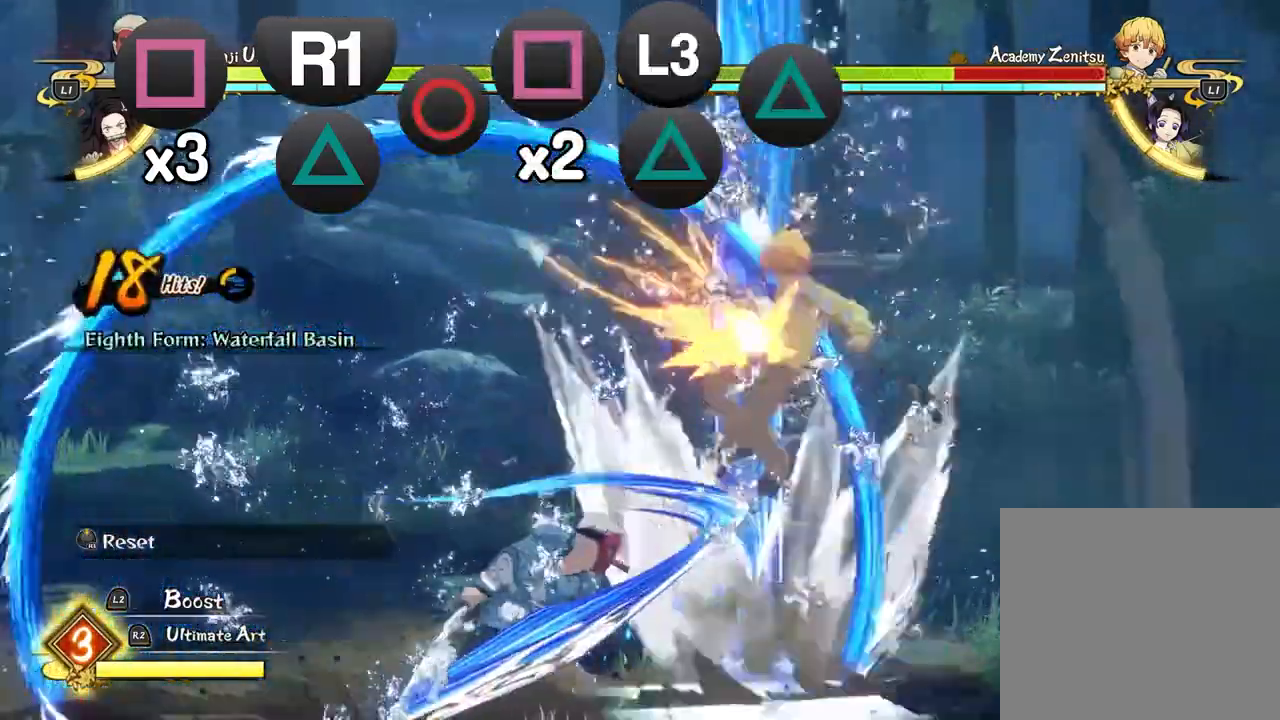
{"dt_ms": 500, "buttons": [], "left_stick": "center", "events": [[50, "TRIANGLE", "up"], [133, "TRIANGLE", "down"], [233, "TRIANGLE", "up"], [317, "TRIANGLE", "down"], [433, "TRIANGLE", "up"]]}
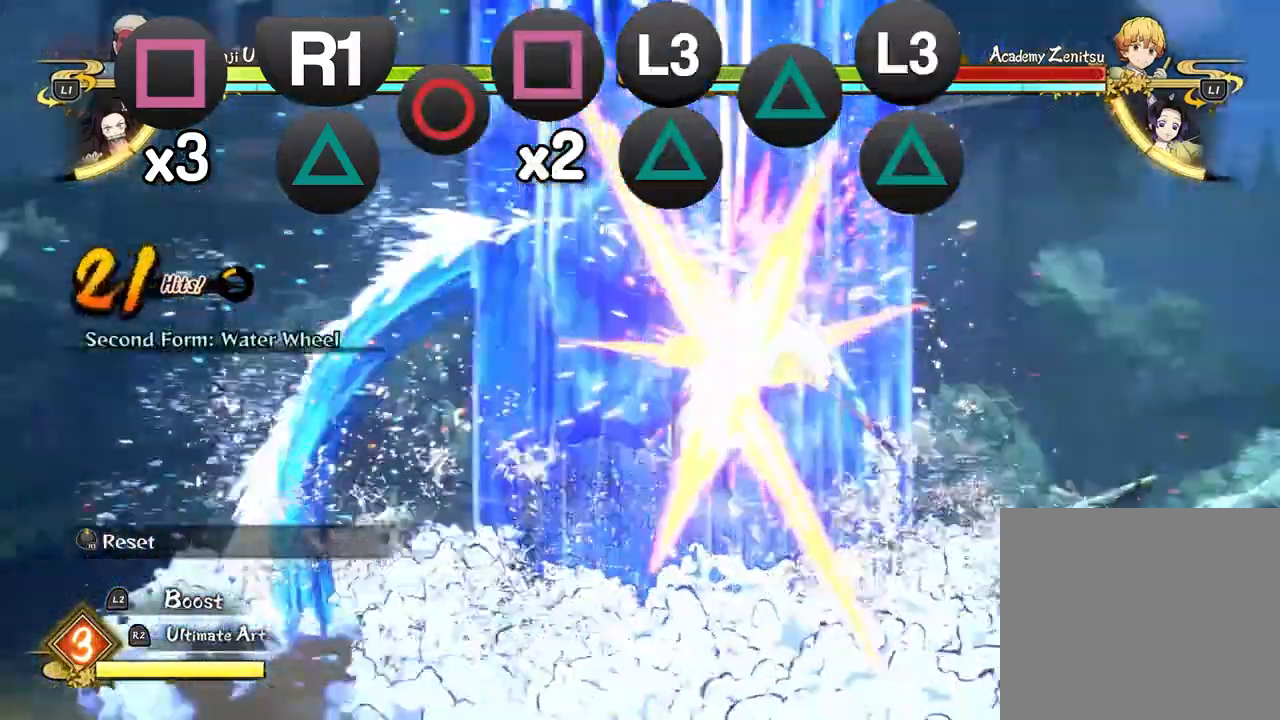
{"dt_ms": 1000, "buttons": [], "left_stick": "up"}
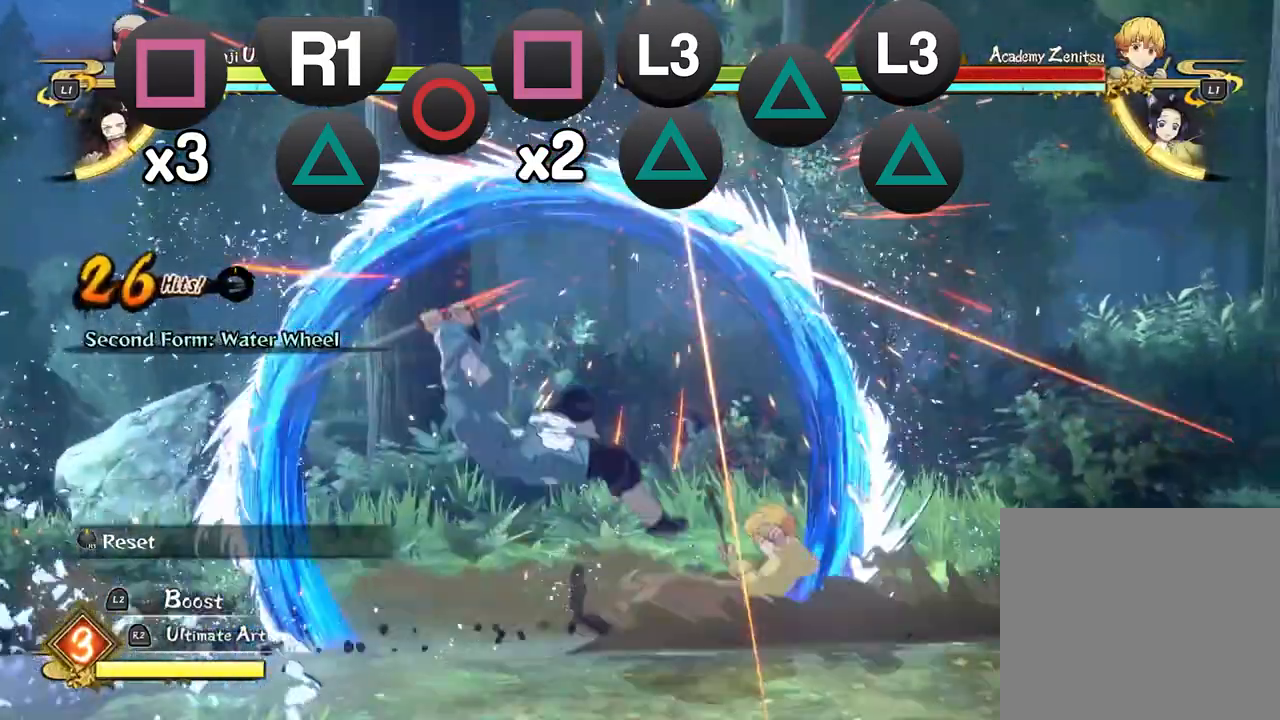
{"dt_ms": 500, "buttons": [], "left_stick": "up", "events": [[150, "SQUARE", "down"], [183, "SQUARE", "up"]]}
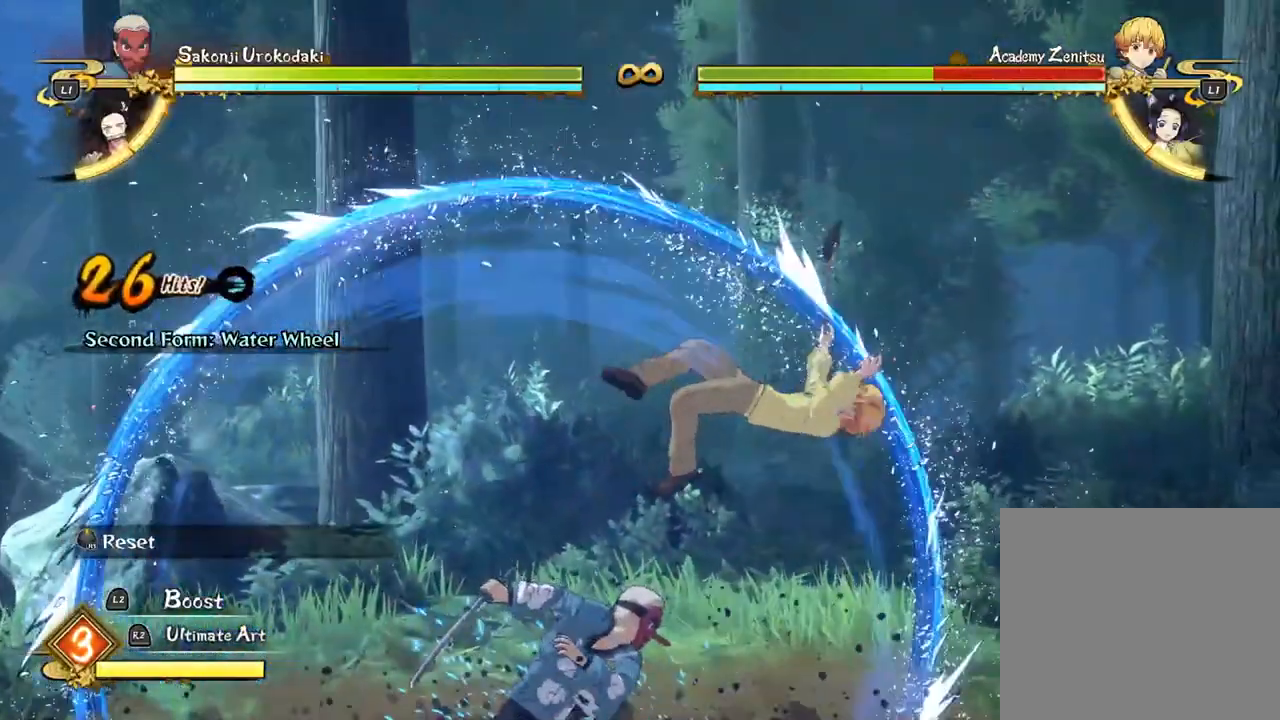
{"dt_ms": 500, "buttons": [], "left_stick": "up", "events": []}